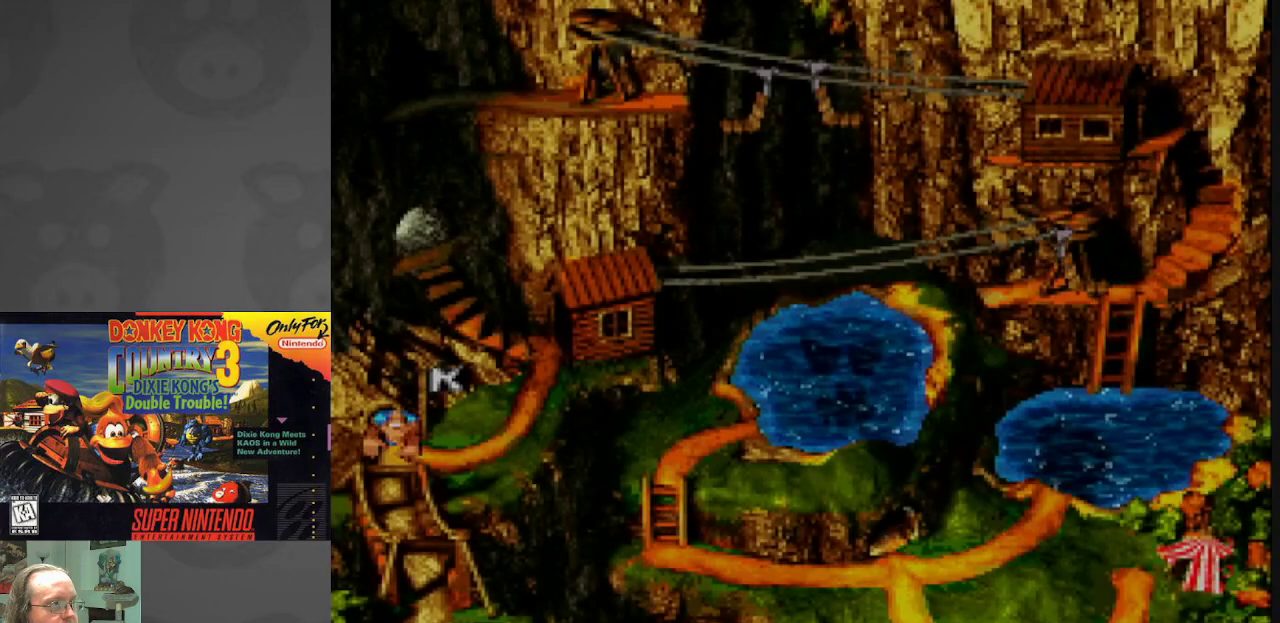
Gameplay with a controller (Nintendo layout); each line is a JSON object with the inputs held at the frame after it. "events" lists button and stick changes between this image and that frame as [ms after this image, input, new state], when the widget could be followed in between. Not read: L3 R3.
{"buttons": ["B"], "events": [[17, "A", "down"], [167, "A", "up"], [350, "B", "down"]]}
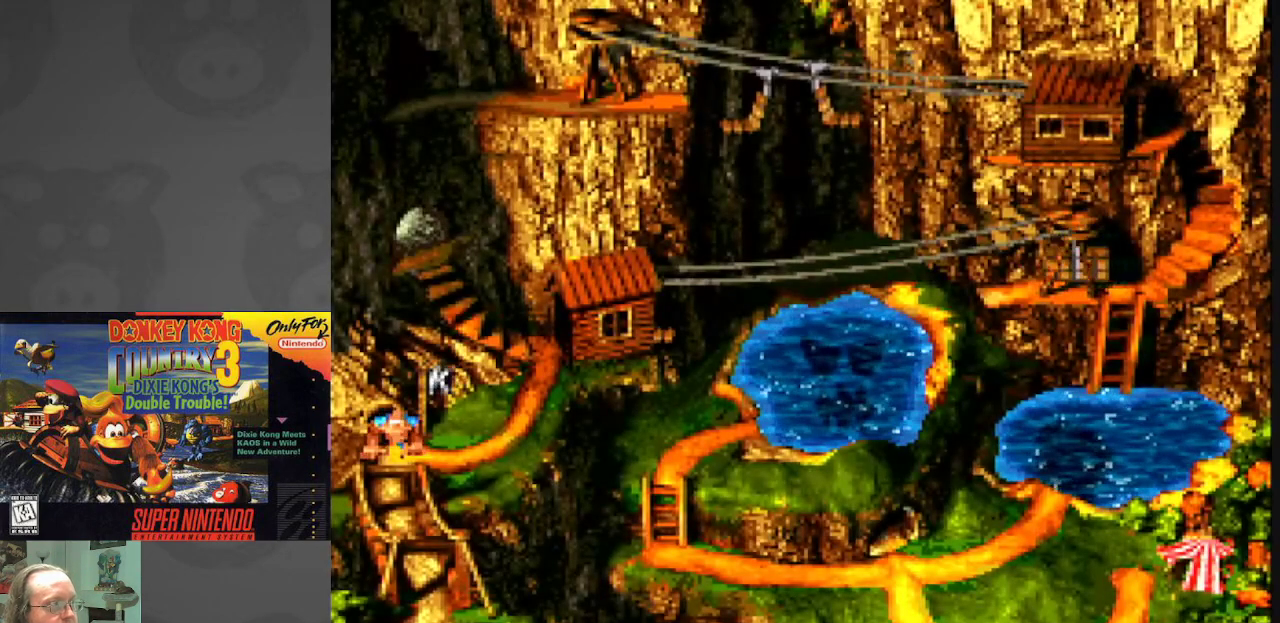
{"buttons": [], "events": [[33, "B", "up"]]}
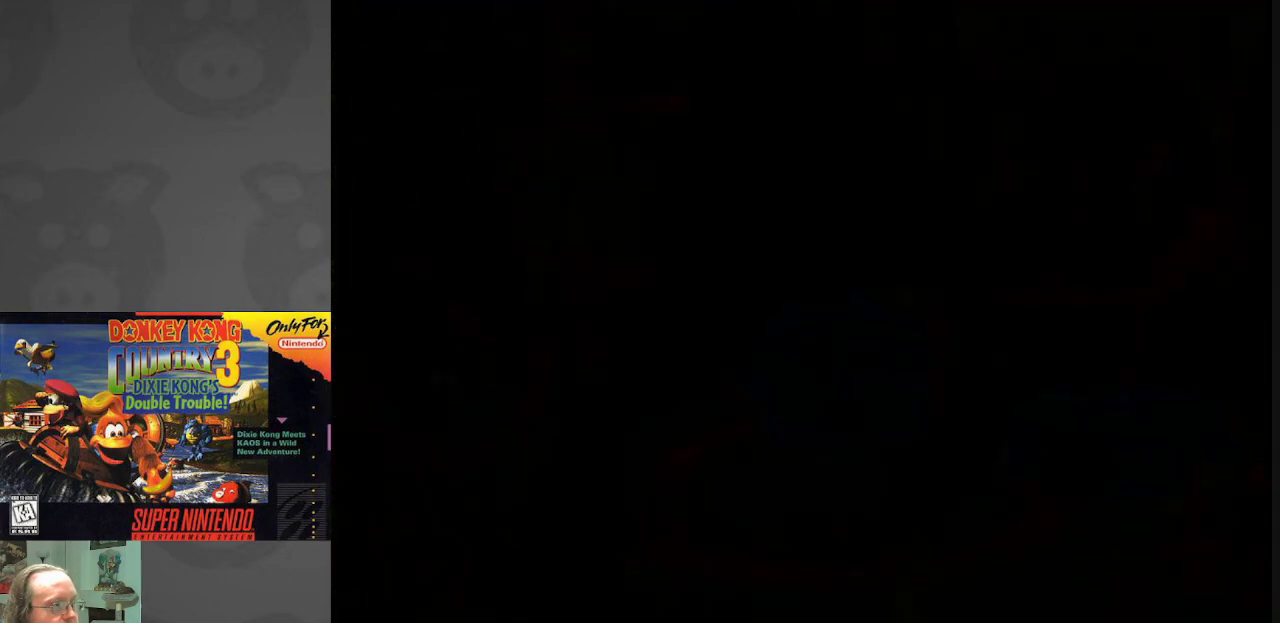
{"buttons": [], "events": []}
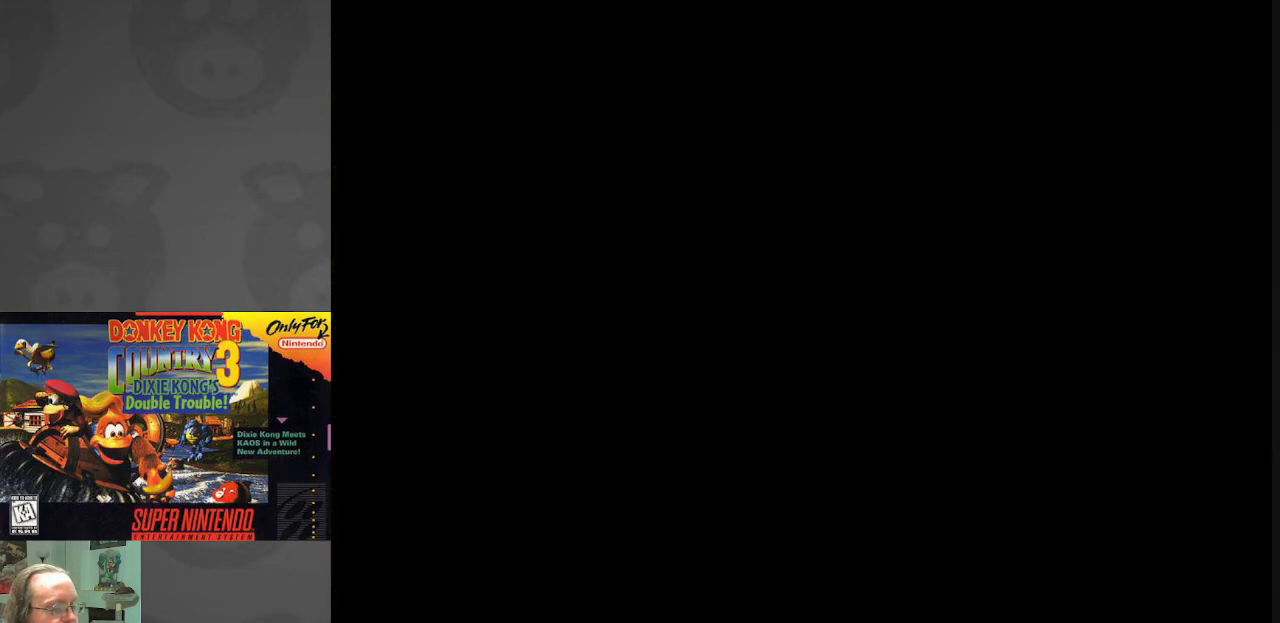
{"buttons": [], "events": []}
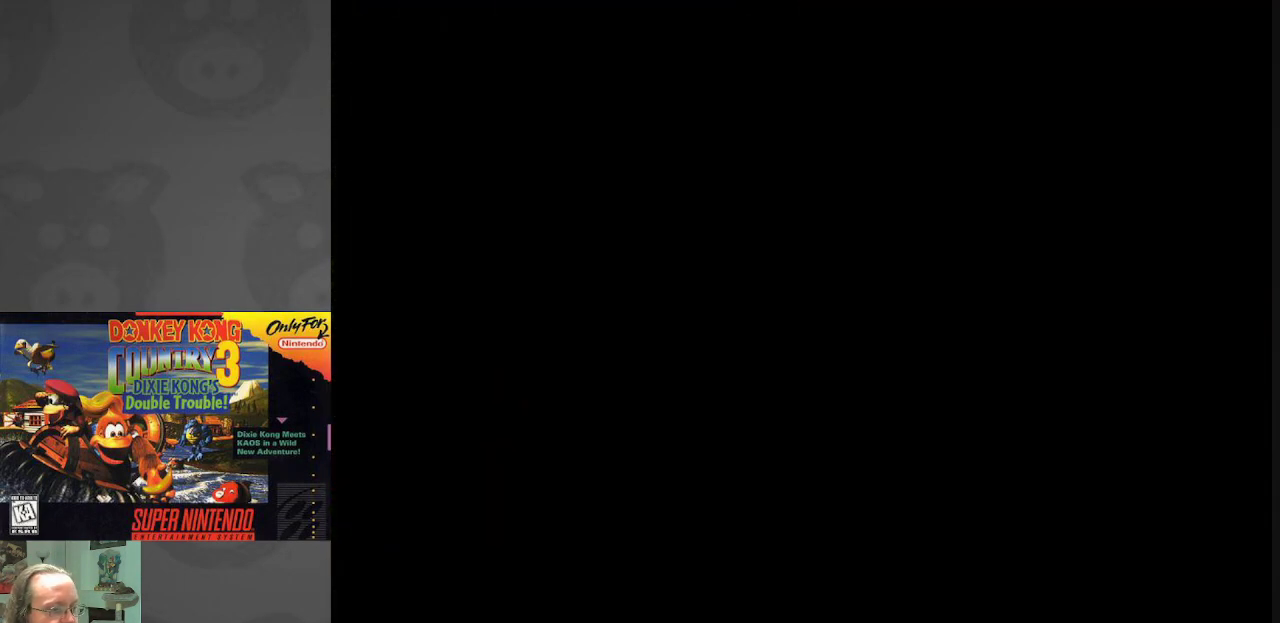
{"buttons": [], "events": []}
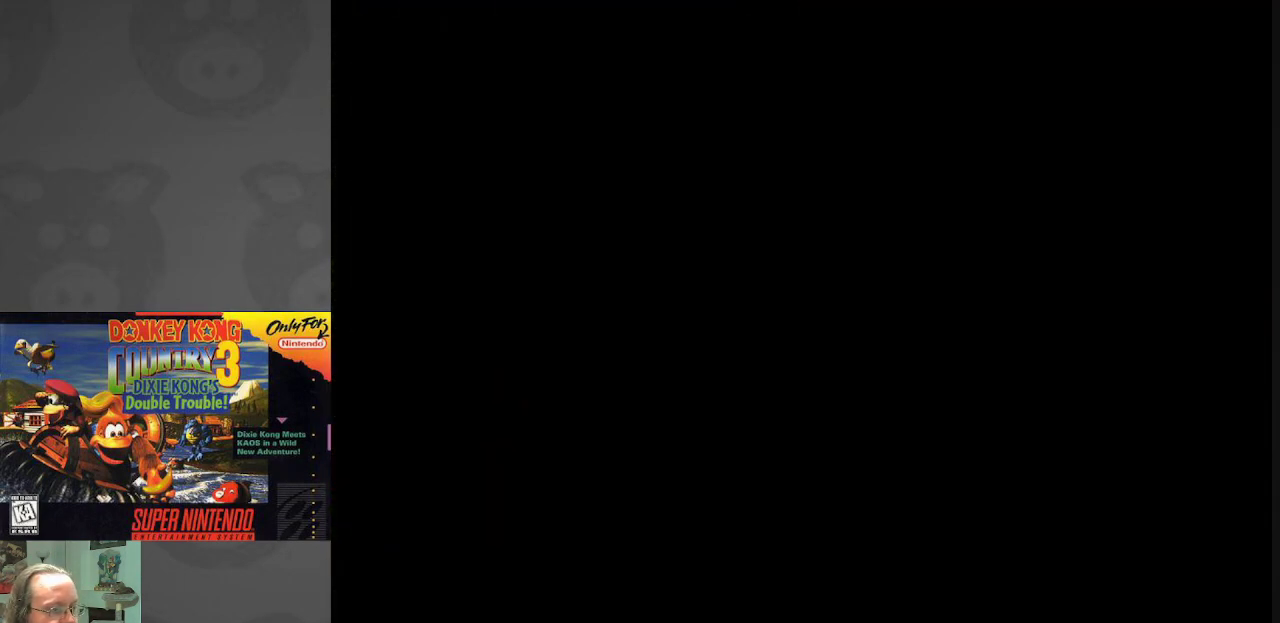
{"buttons": [], "events": []}
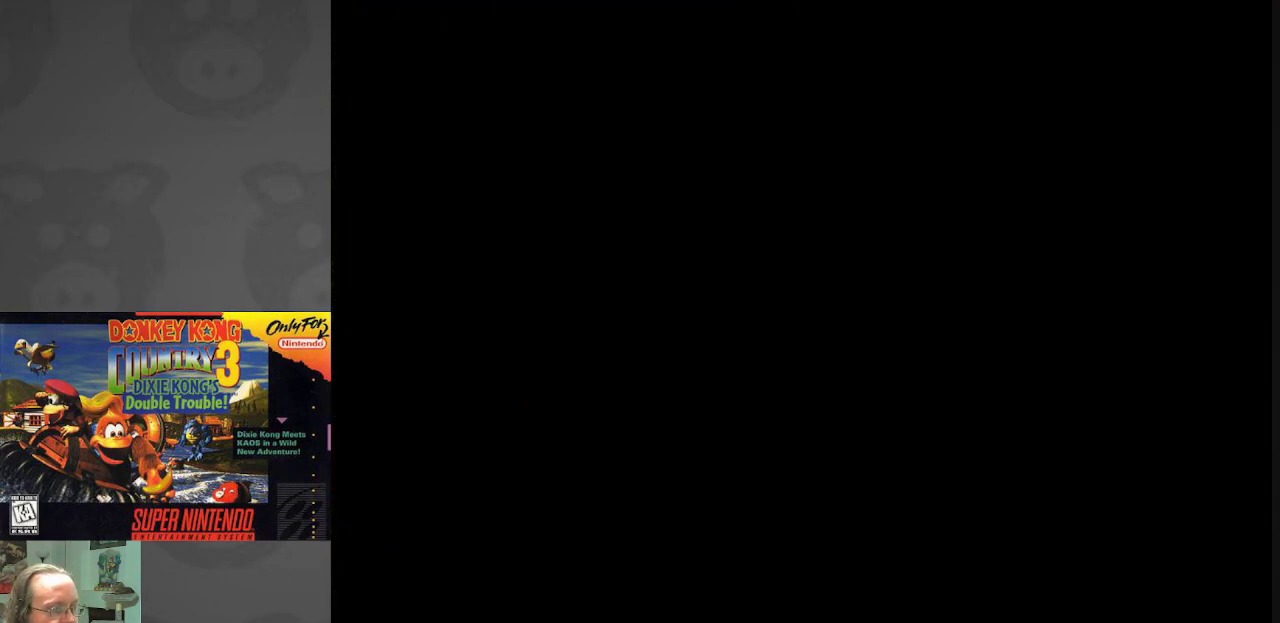
{"buttons": ["Y", "DPAD_RIGHT"], "events": [[167, "Y", "down"], [283, "DPAD_RIGHT", "down"]]}
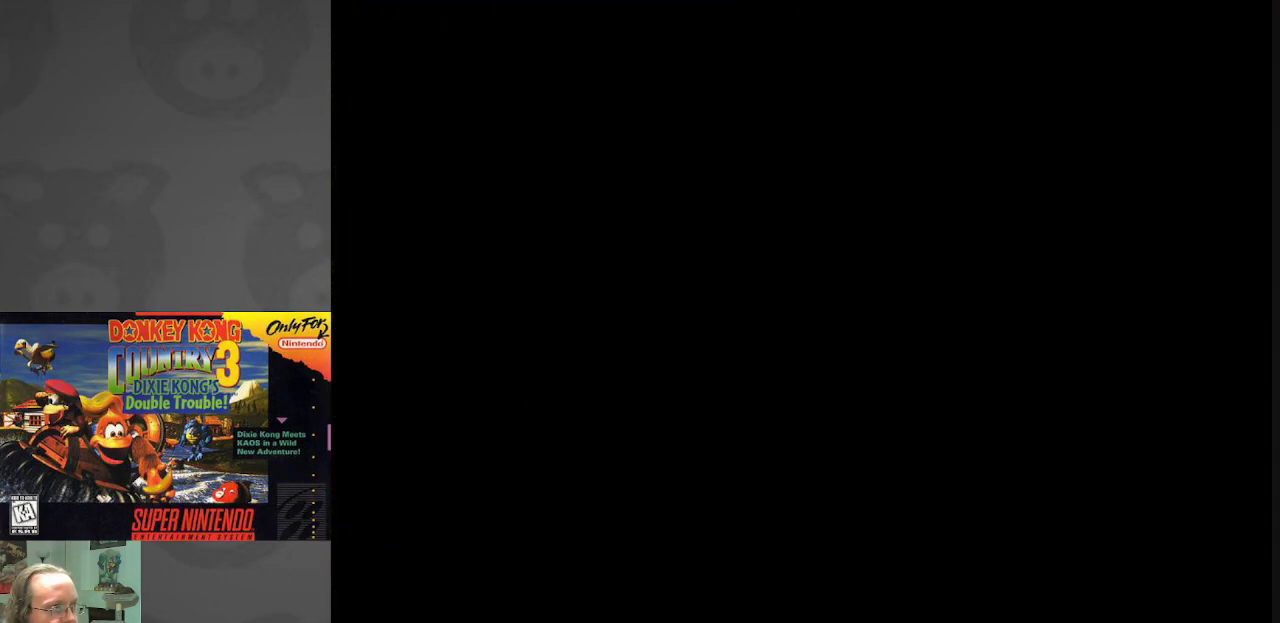
{"buttons": ["Y", "DPAD_RIGHT"], "events": []}
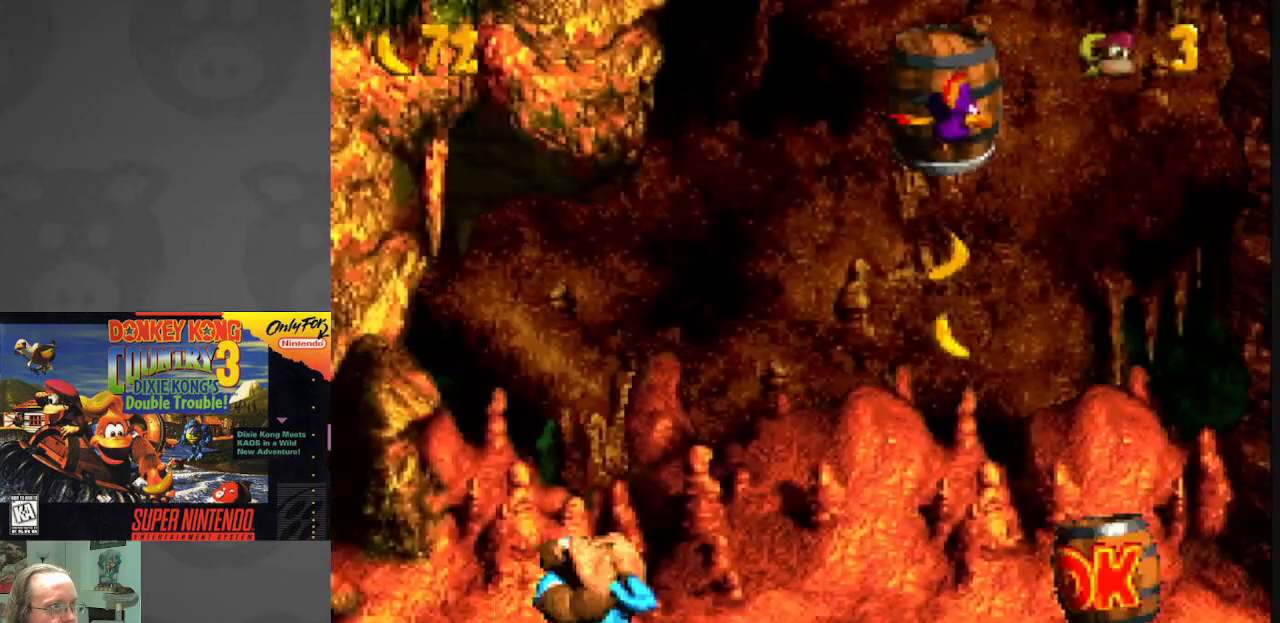
{"buttons": ["Y", "DPAD_RIGHT"], "events": []}
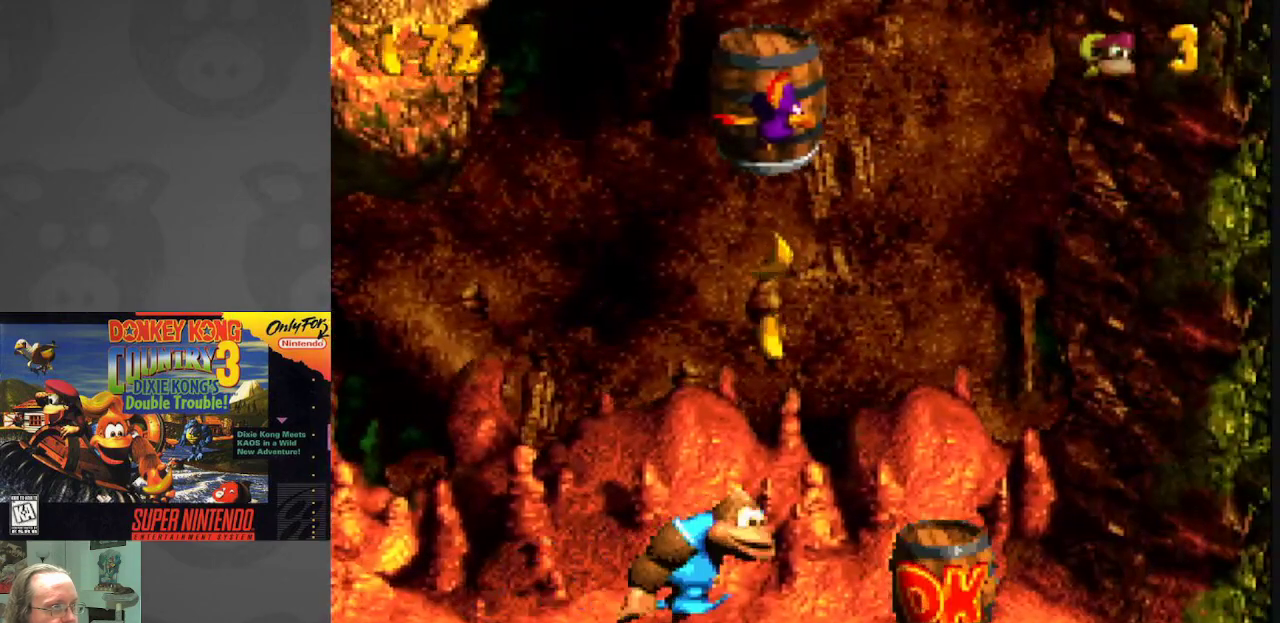
{"buttons": [], "events": [[17, "Y", "up"], [150, "Y", "down"], [183, "DPAD_RIGHT", "up"], [217, "Y", "up"], [350, "Y", "down"], [400, "Y", "up"]]}
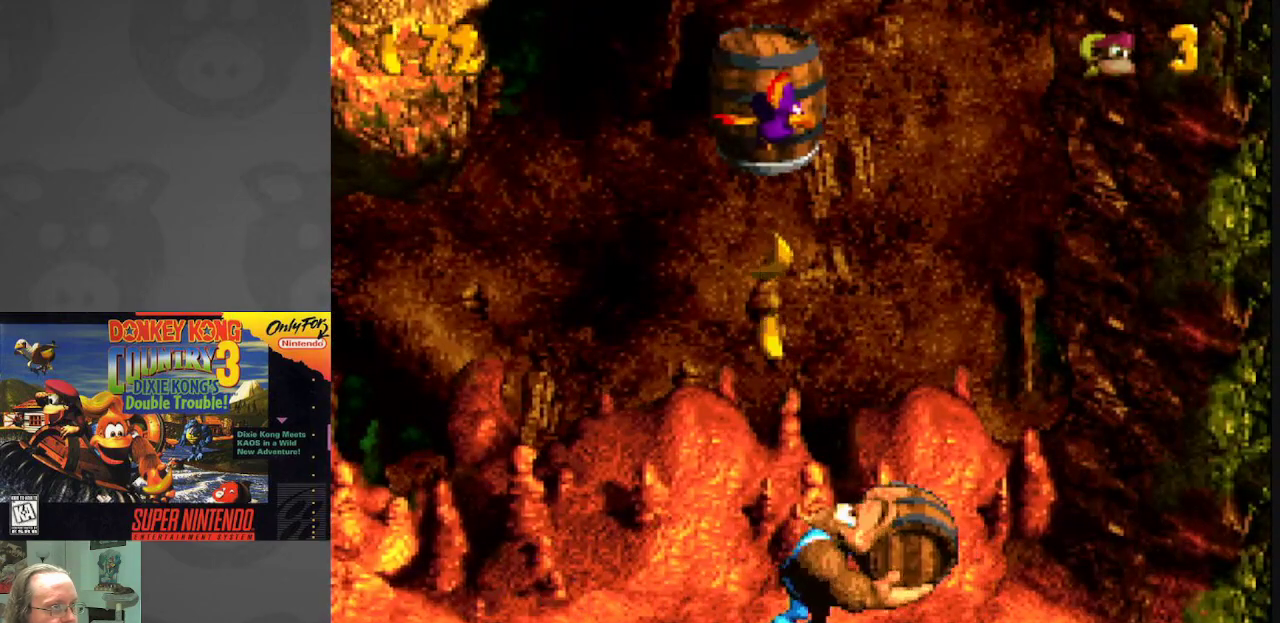
{"buttons": ["DPAD_LEFT"], "events": [[67, "DPAD_LEFT", "down"]]}
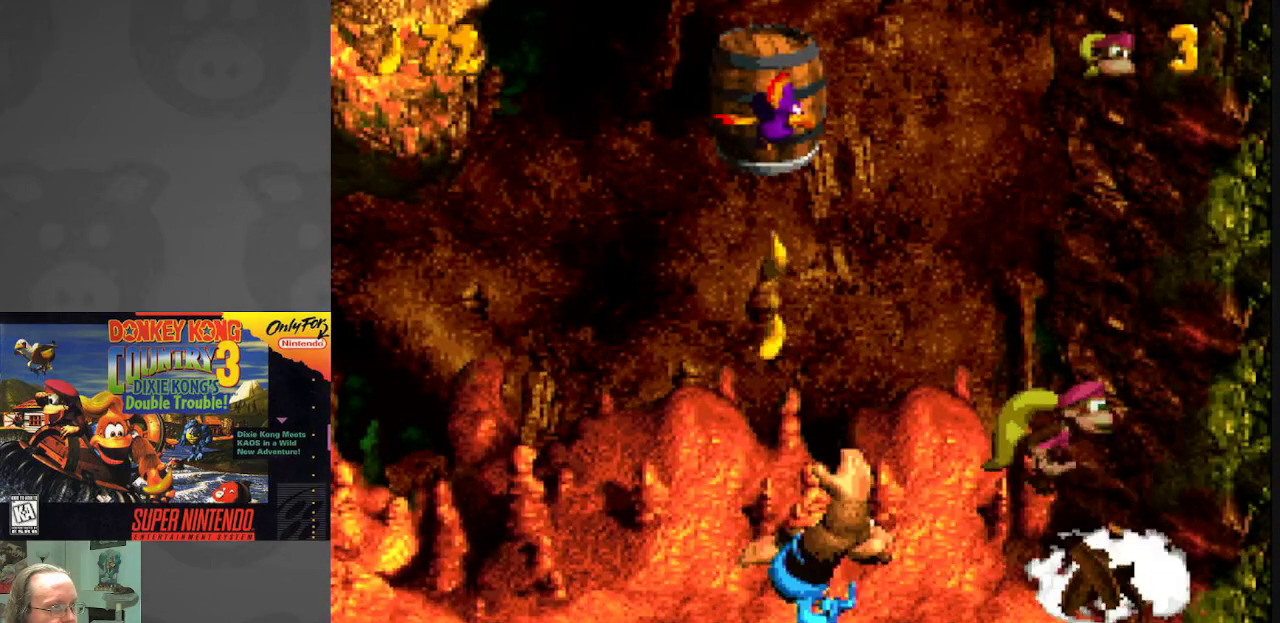
{"buttons": [], "events": [[67, "DPAD_LEFT", "up"], [100, "DPAD_LEFT", "down"], [283, "DPAD_LEFT", "up"]]}
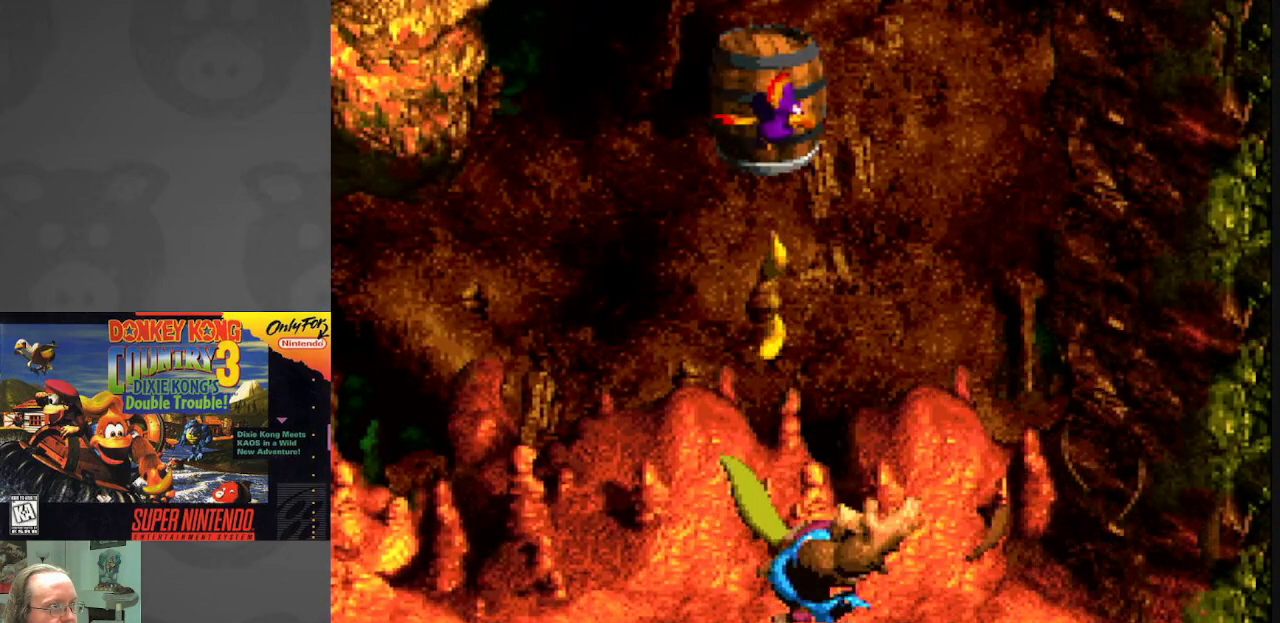
{"buttons": ["DPAD_LEFT"], "events": [[133, "A", "down"], [267, "A", "up"], [383, "DPAD_LEFT", "down"]]}
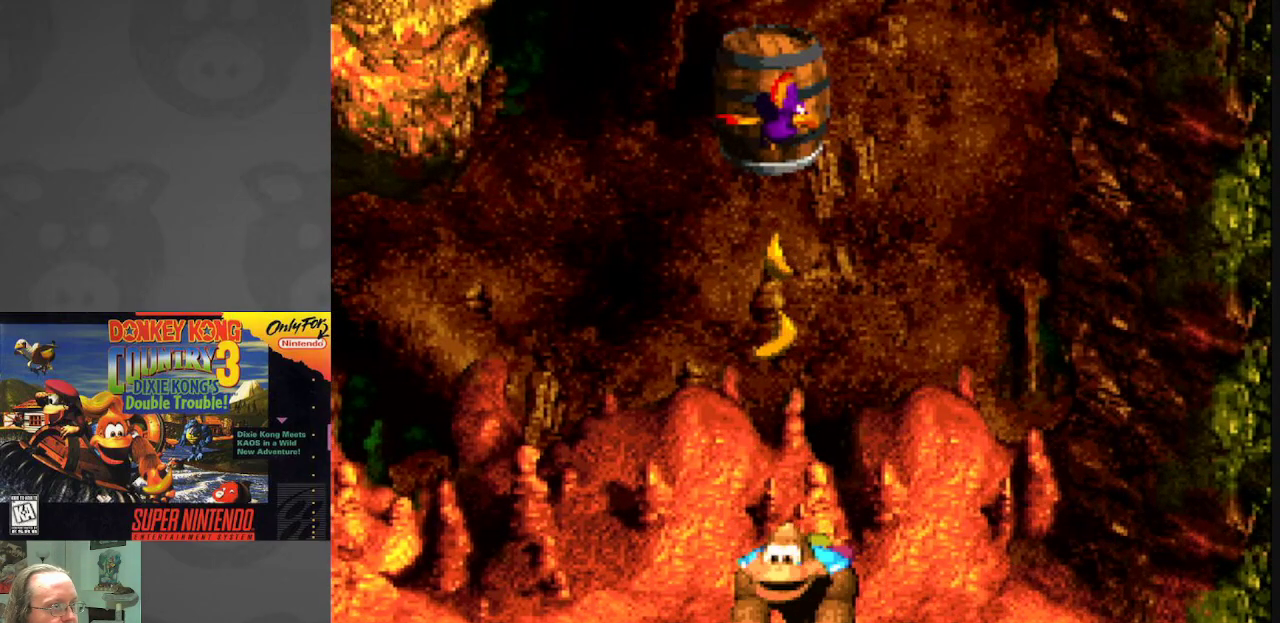
{"buttons": ["B"], "events": [[50, "DPAD_LEFT", "up"], [133, "A", "down"], [267, "A", "up"], [500, "B", "down"]]}
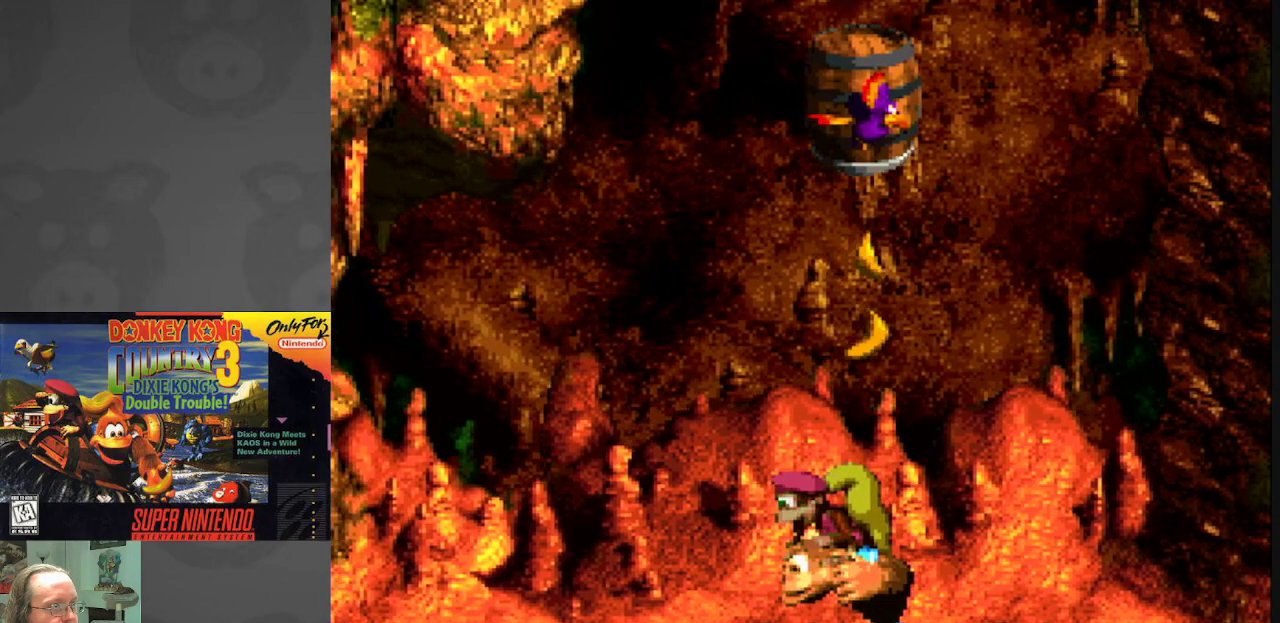
{"buttons": ["A", "B", "DPAD_UP"], "events": [[50, "DPAD_UP", "down"], [233, "A", "down"]]}
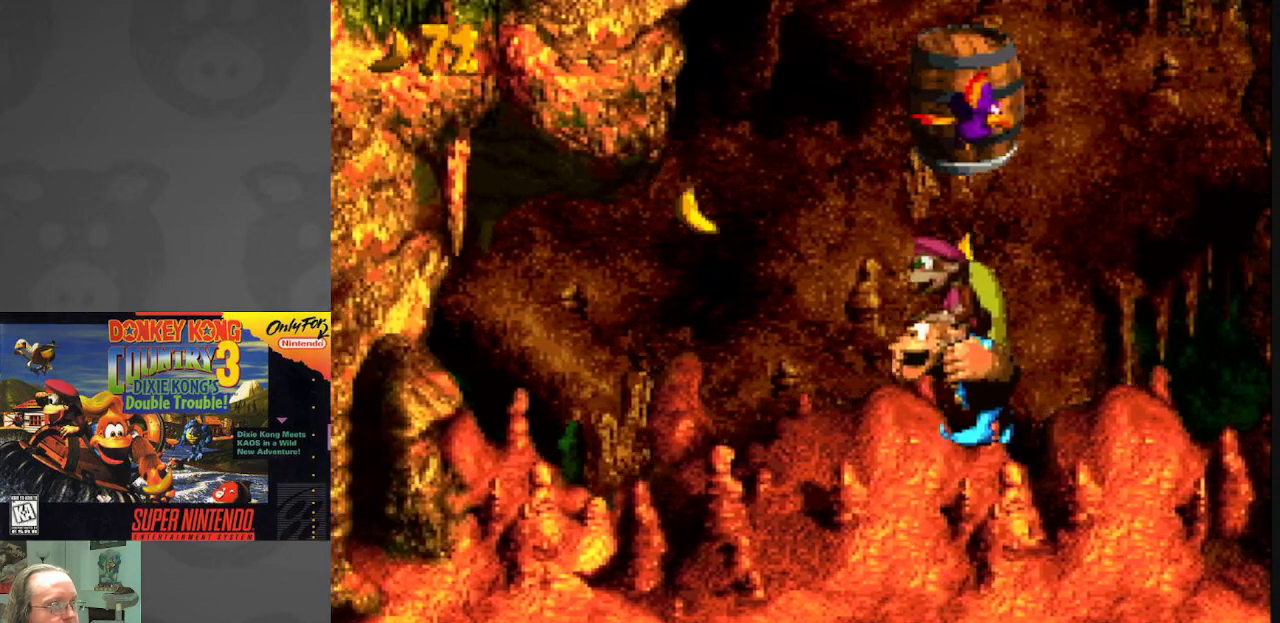
{"buttons": ["B", "Y", "DPAD_UP"], "events": [[33, "A", "up"], [33, "DPAD_RIGHT", "down"], [100, "Y", "down"], [167, "R1", "down"], [183, "DPAD_RIGHT", "up"], [267, "R1", "up"]]}
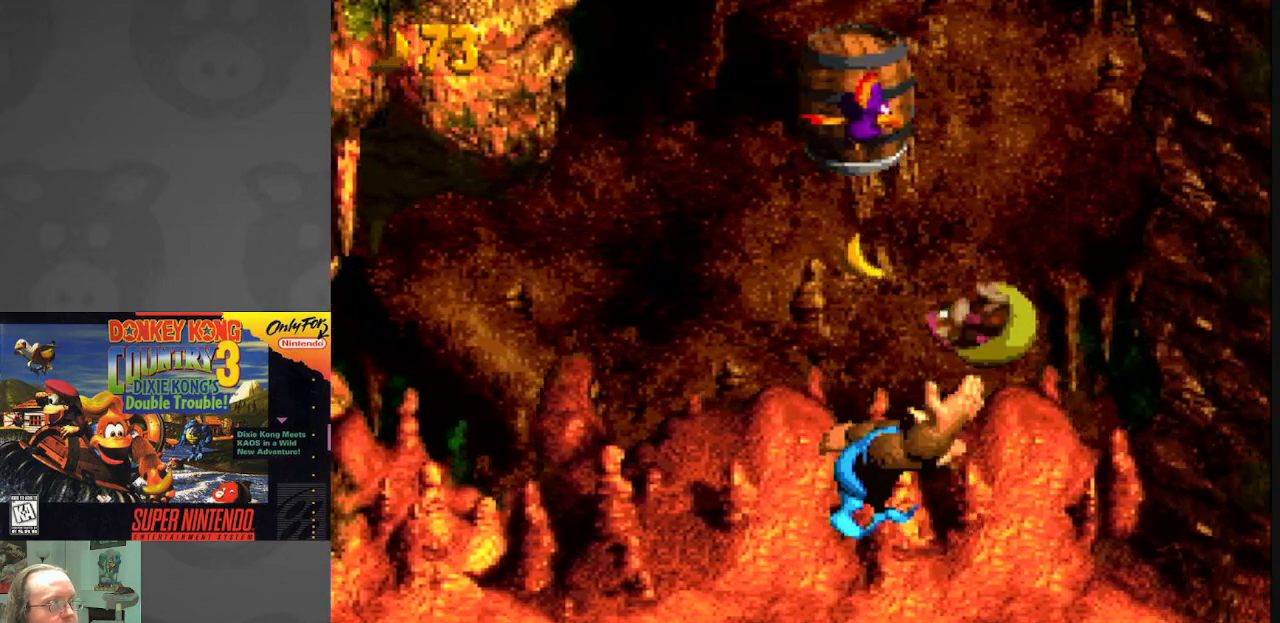
{"buttons": ["Y"], "events": [[267, "B", "up"], [283, "DPAD_UP", "up"]]}
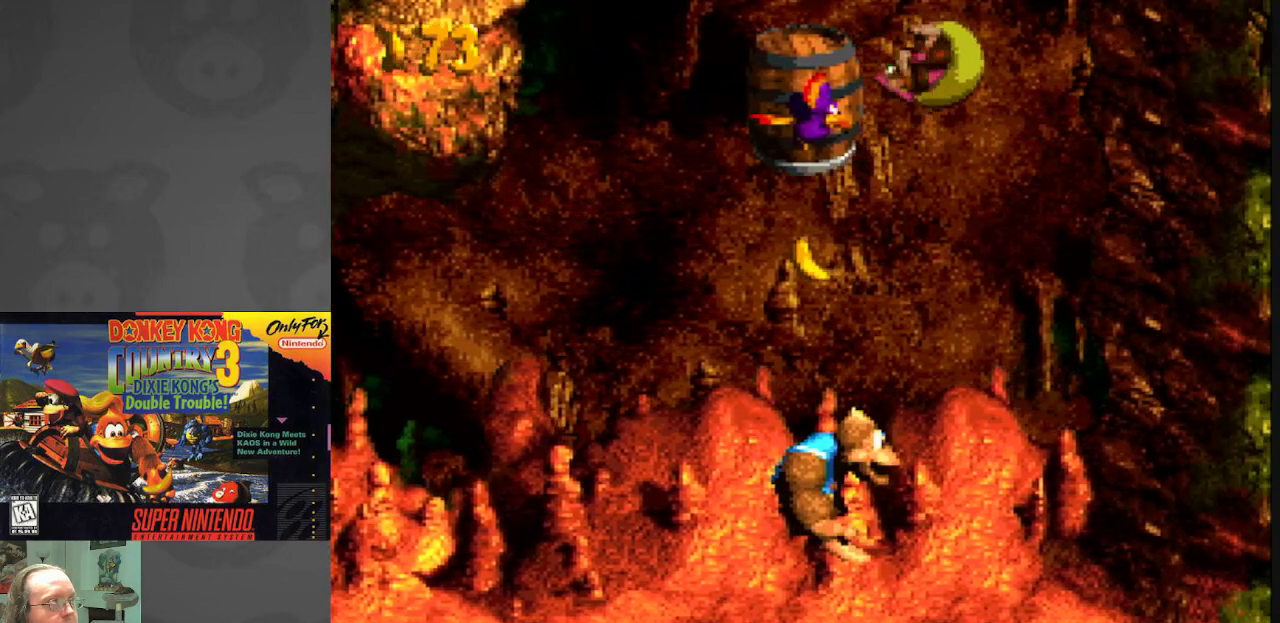
{"buttons": ["Y"], "events": [[83, "DPAD_LEFT", "down"], [267, "DPAD_LEFT", "up"]]}
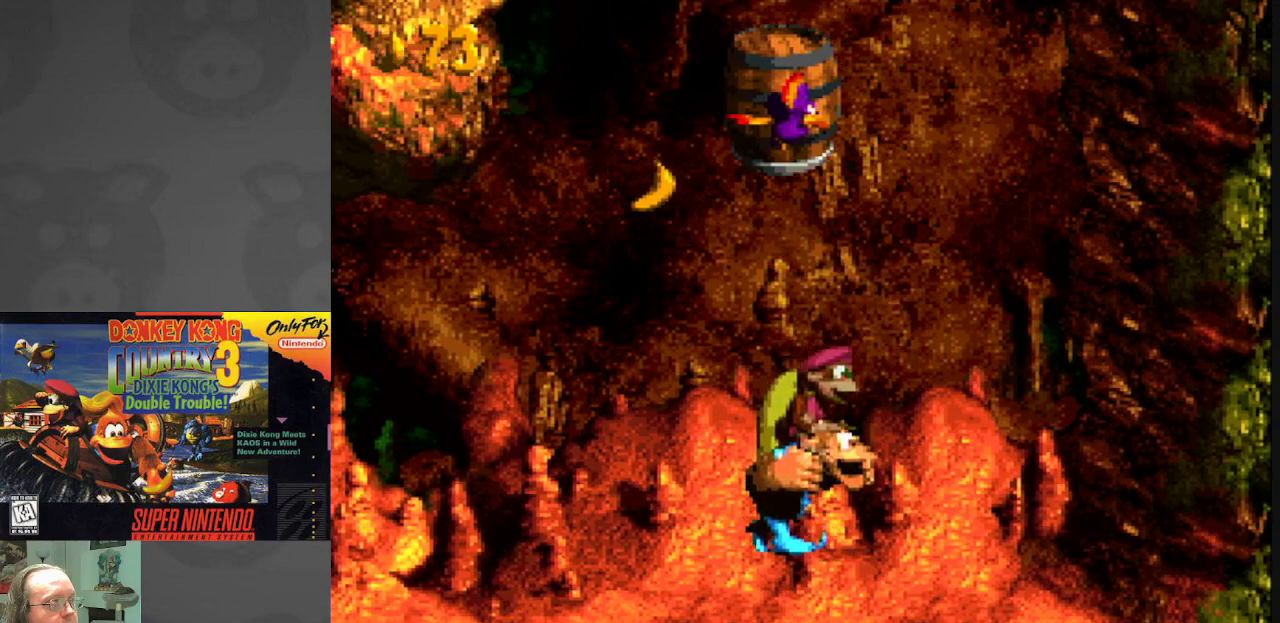
{"buttons": ["DPAD_LEFT"], "events": [[317, "DPAD_LEFT", "down"], [333, "Y", "up"]]}
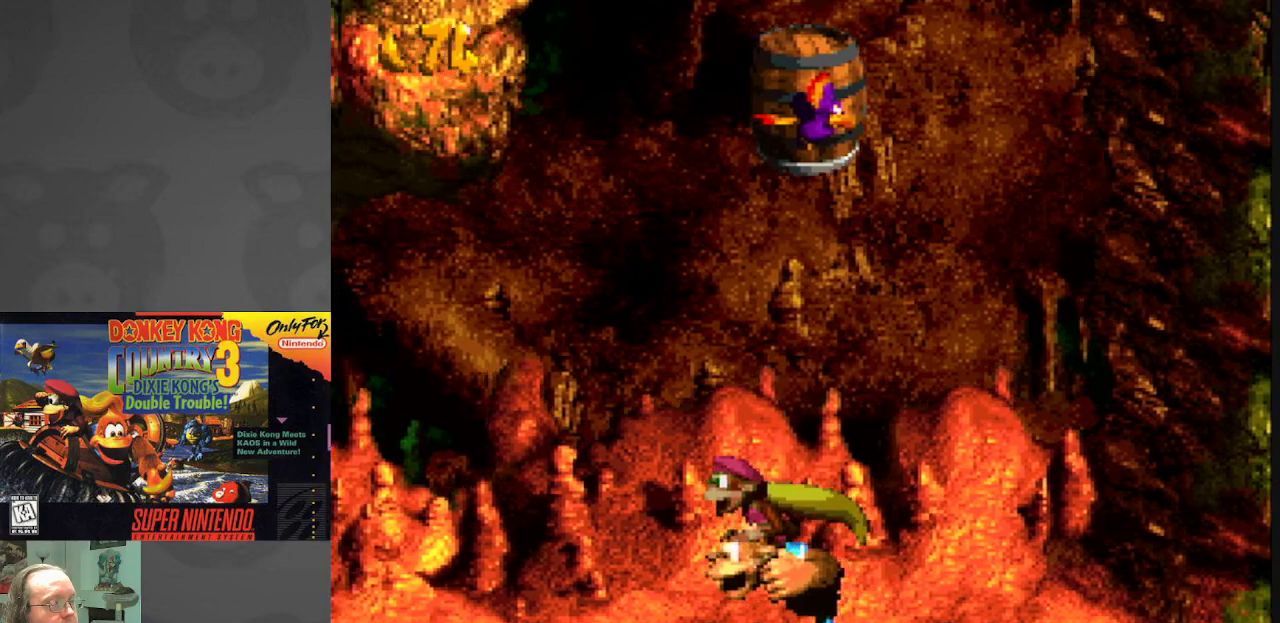
{"buttons": ["B", "Y", "DPAD_UP"], "events": [[83, "DPAD_LEFT", "up"], [150, "B", "down"], [150, "DPAD_RIGHT", "down"], [283, "DPAD_UP", "down"], [300, "DPAD_RIGHT", "up"], [400, "Y", "down"]]}
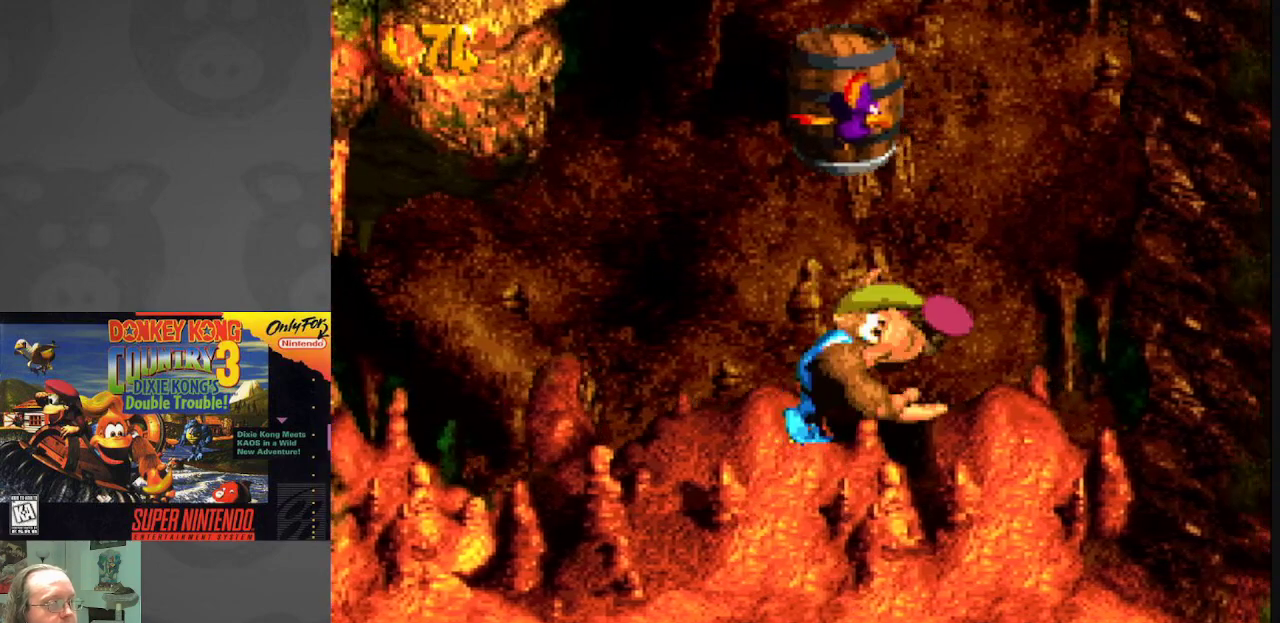
{"buttons": ["B", "Y", "DPAD_UP"], "events": []}